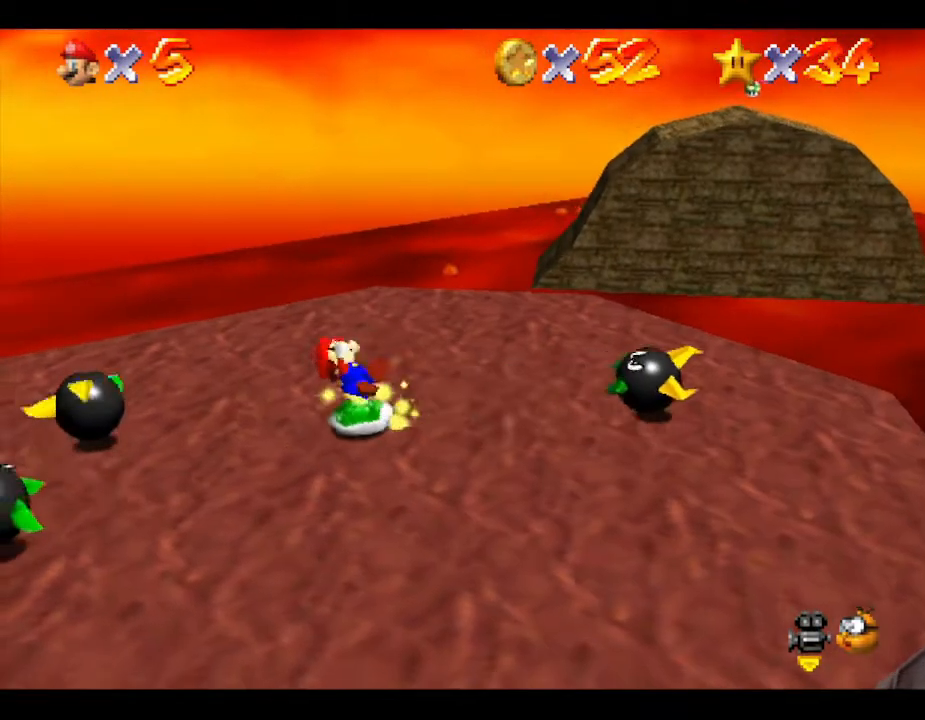
Gameplay with a controller (Nintendo layout); each line is a JSON object with the inputs held at the frame after it. "events" lists button and stick changes between this image and that frame as [ms after this image, input, new state], when the widget could be followed in between. Not read: L3 R3.
{"buttons": [], "left_stick": "down-right", "events": []}
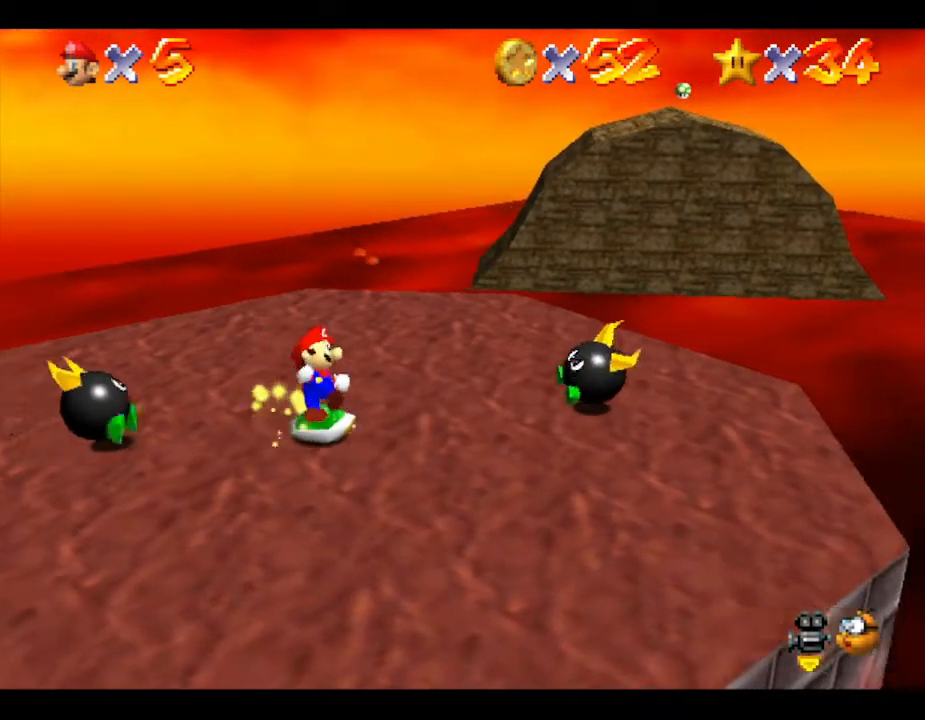
{"buttons": [], "left_stick": "right", "events": [[100, "A", "down"], [133, "left_stick", "right"], [300, "A", "up"], [350, "A", "down"], [367, "A", "up"]]}
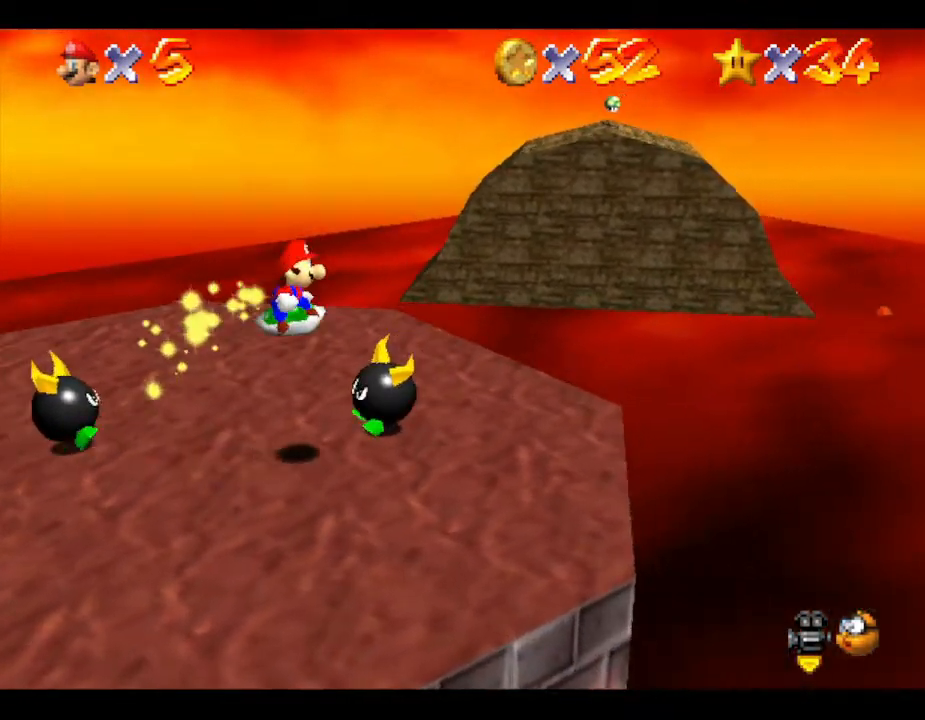
{"buttons": [], "left_stick": "center", "events": [[433, "left_stick", "center"]]}
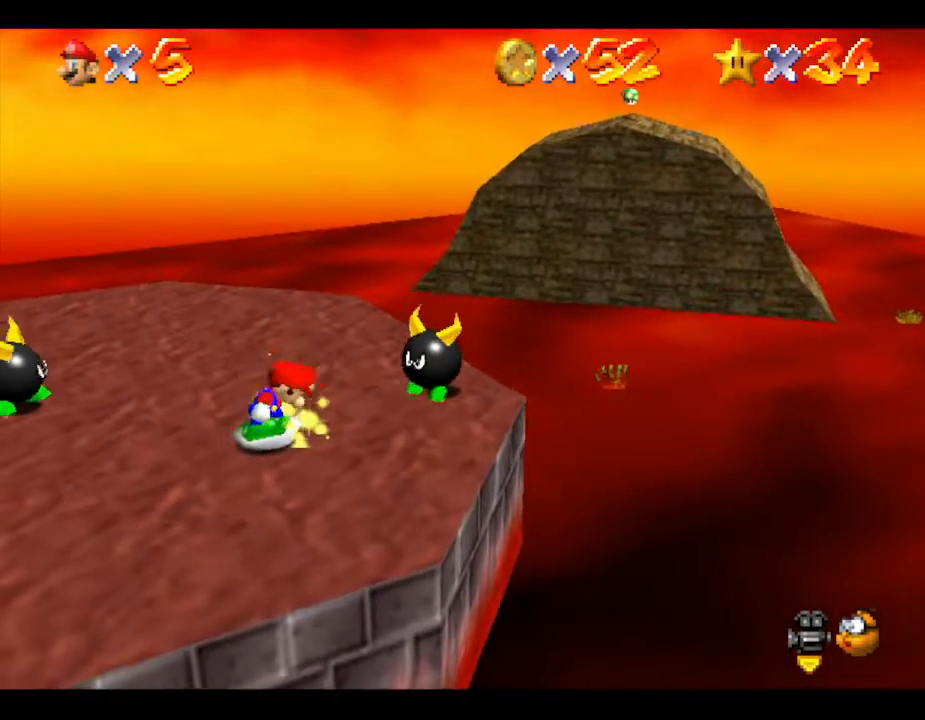
{"buttons": [], "left_stick": "right", "events": [[183, "left_stick", "right"]]}
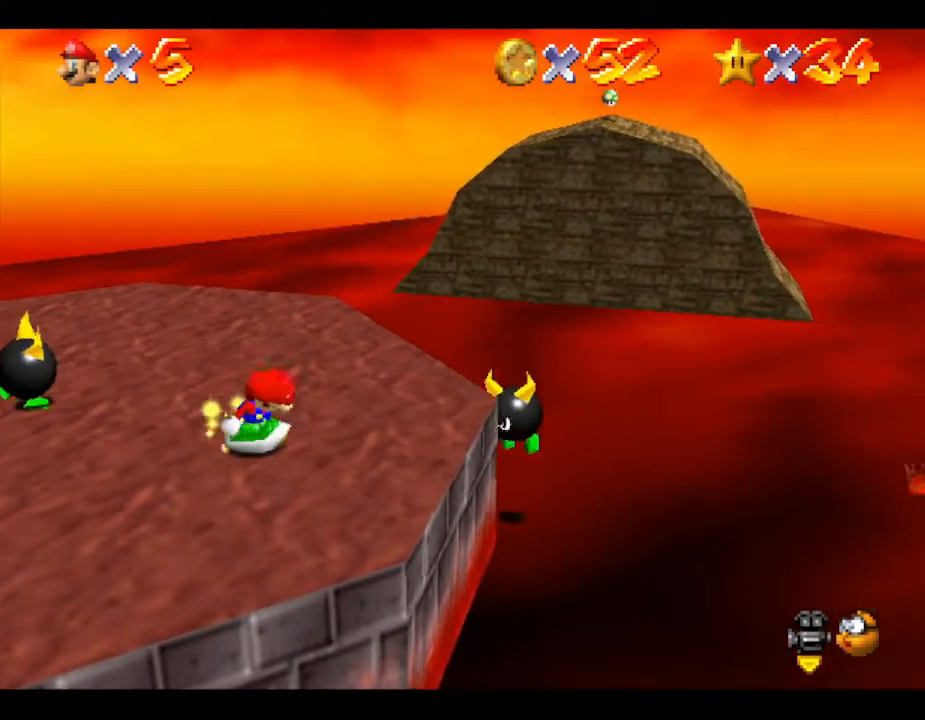
{"buttons": [], "left_stick": "up-left", "events": [[83, "left_stick", "center"], [300, "left_stick", "up-left"]]}
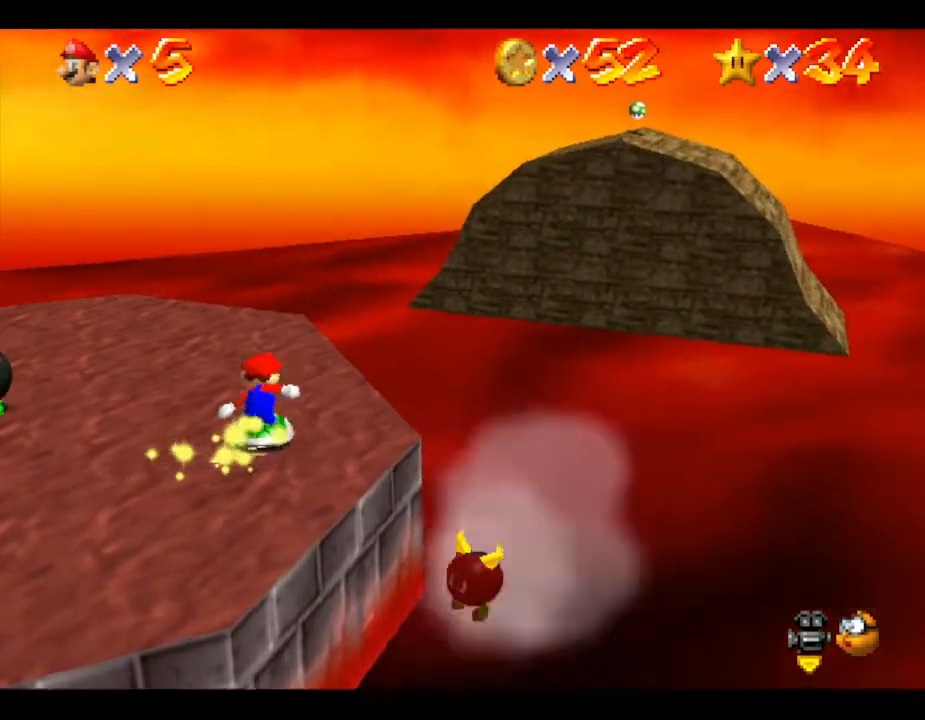
{"buttons": [], "left_stick": "left", "events": [[17, "left_stick", "left"]]}
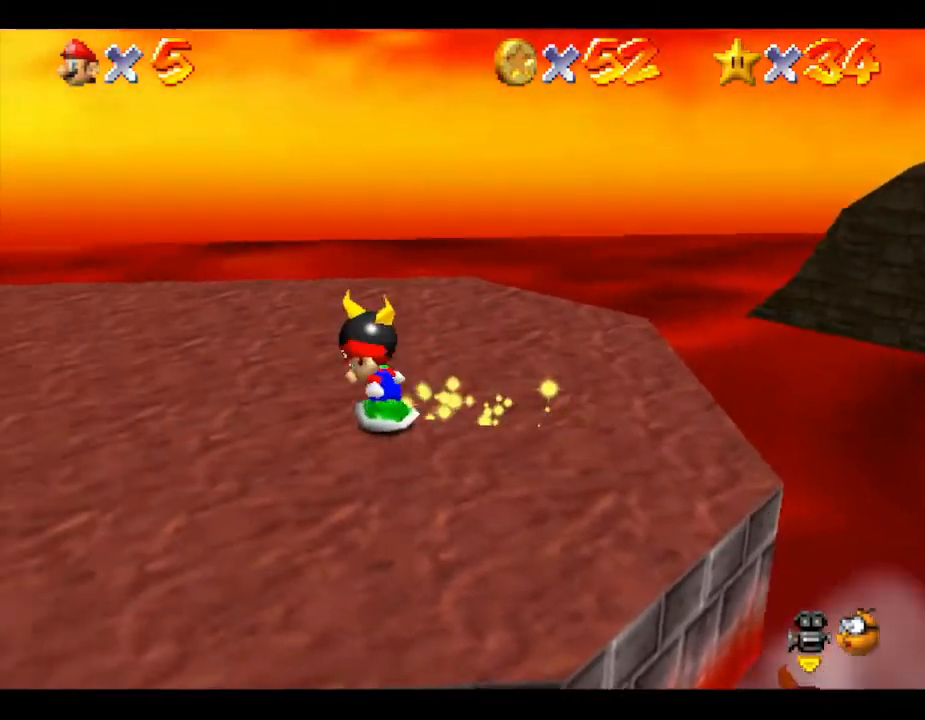
{"buttons": [], "left_stick": "up-right", "events": [[83, "left_stick", "down"], [333, "left_stick", "right"], [500, "left_stick", "up-right"]]}
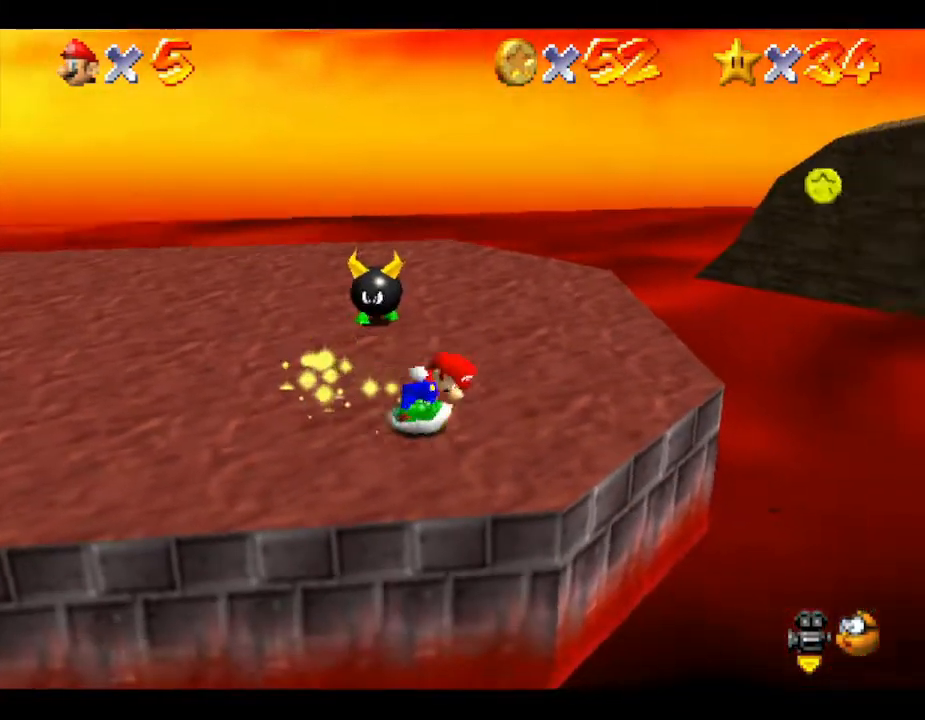
{"buttons": [], "left_stick": "left", "events": [[150, "left_stick", "up"], [483, "left_stick", "left"]]}
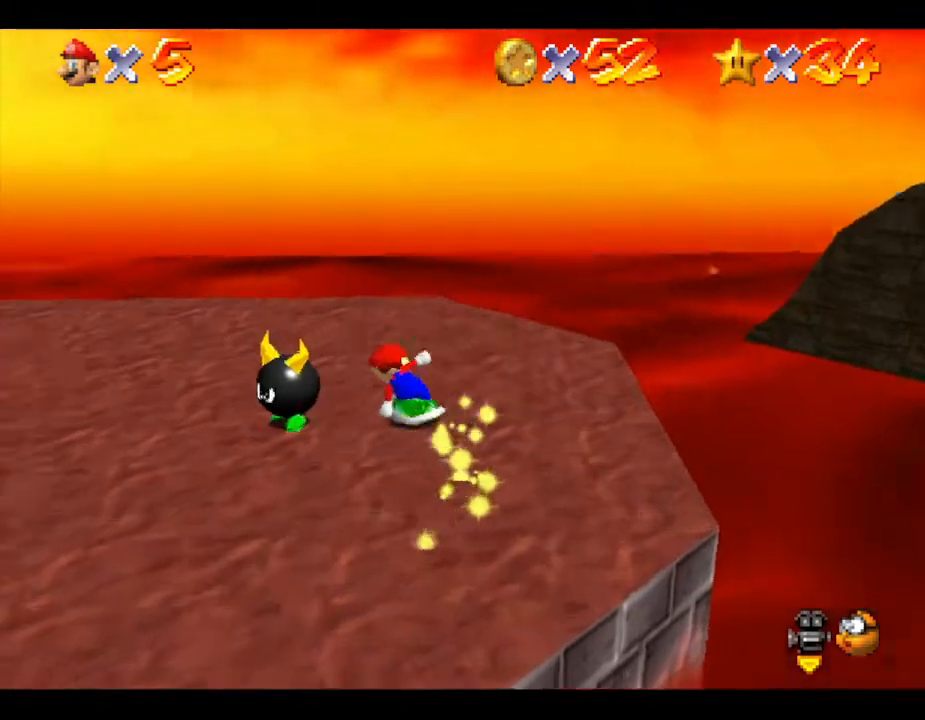
{"buttons": [], "left_stick": "down-right", "events": [[100, "left_stick", "down"], [383, "left_stick", "down-right"]]}
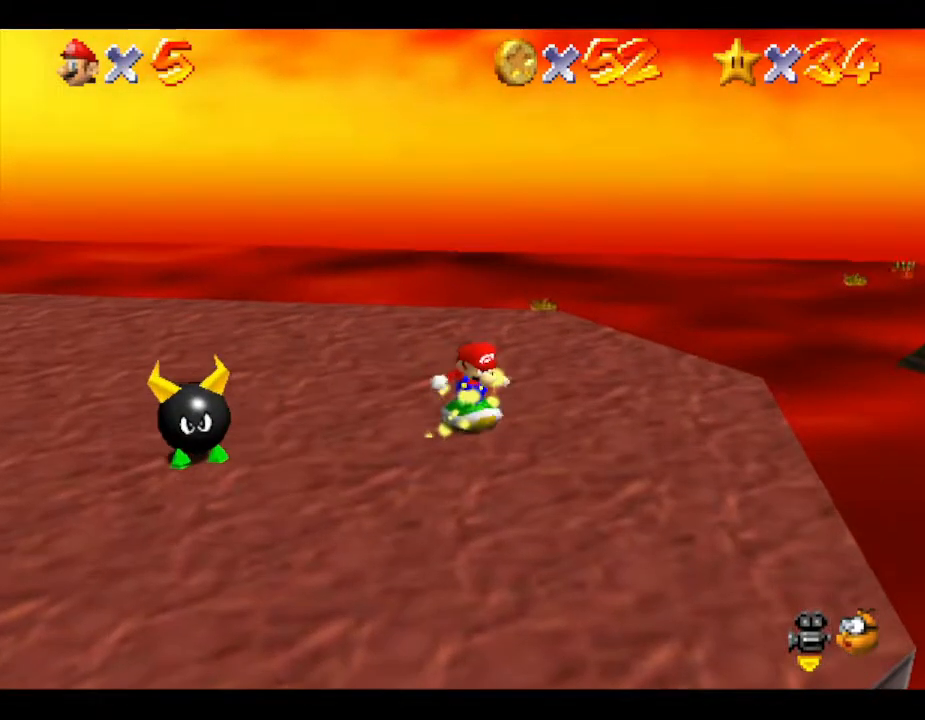
{"buttons": [], "left_stick": "down-right", "events": []}
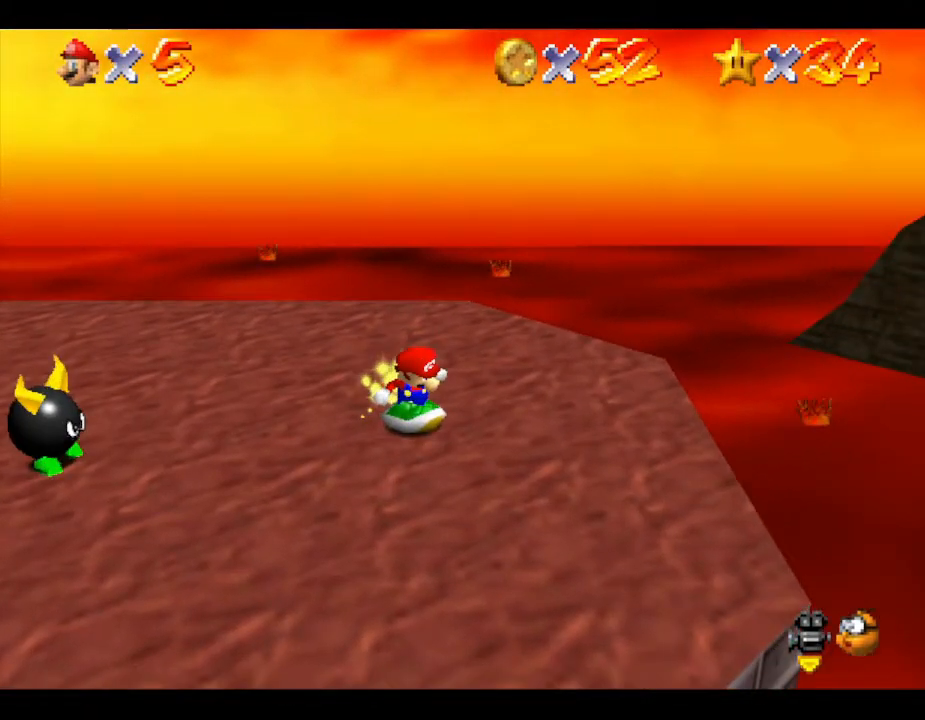
{"buttons": [], "left_stick": "down-right", "events": [[117, "left_stick", "down"], [500, "left_stick", "down-right"]]}
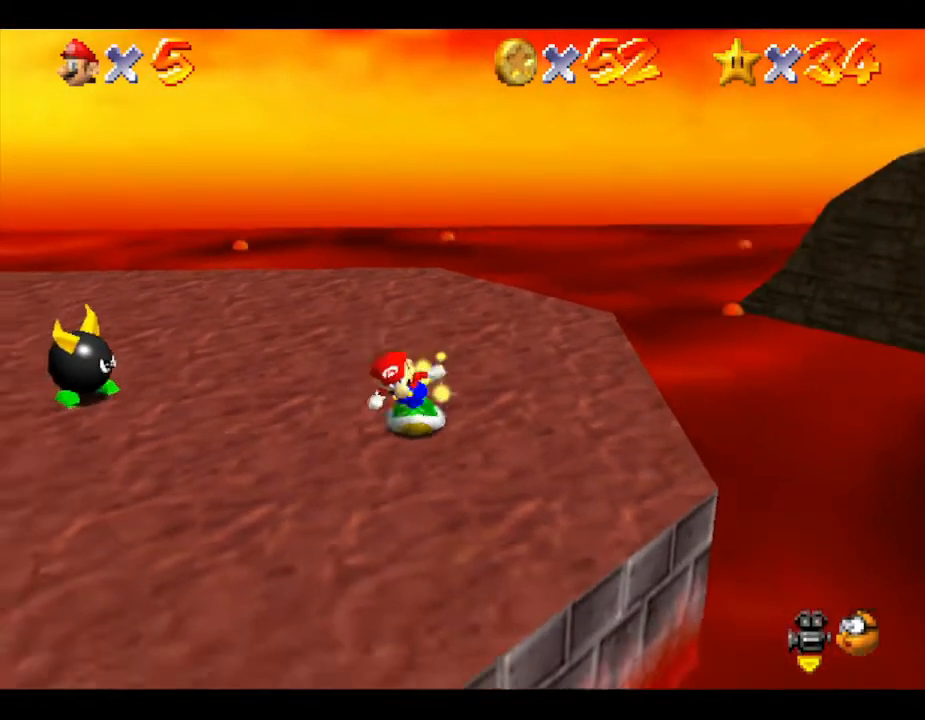
{"buttons": [], "left_stick": "up-right", "events": [[117, "left_stick", "center"], [300, "left_stick", "up-left"], [450, "left_stick", "up-right"]]}
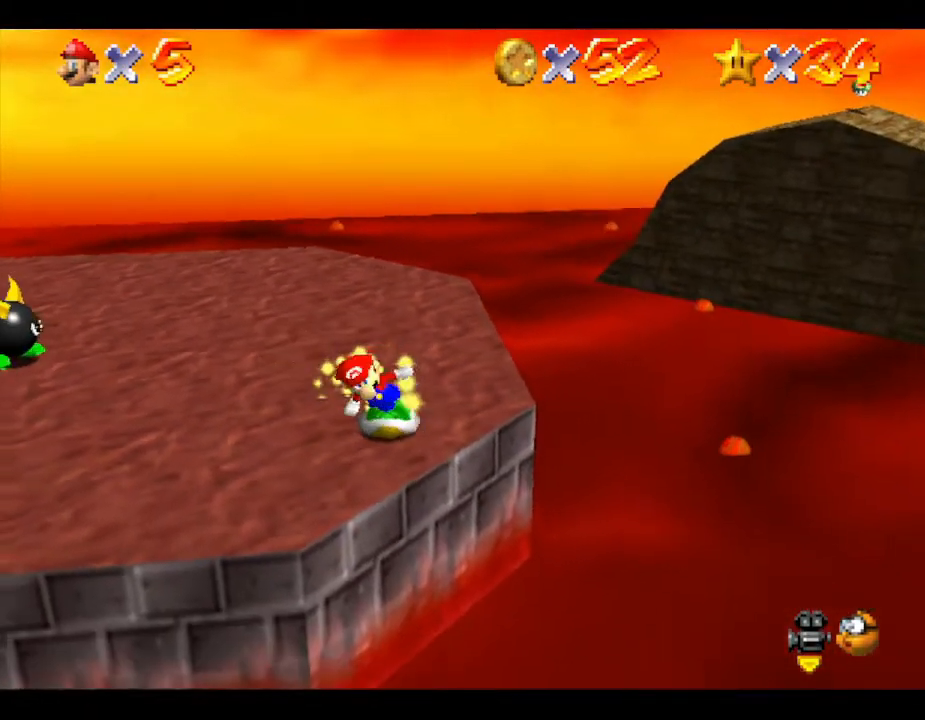
{"buttons": [], "left_stick": "right", "events": [[17, "left_stick", "right"]]}
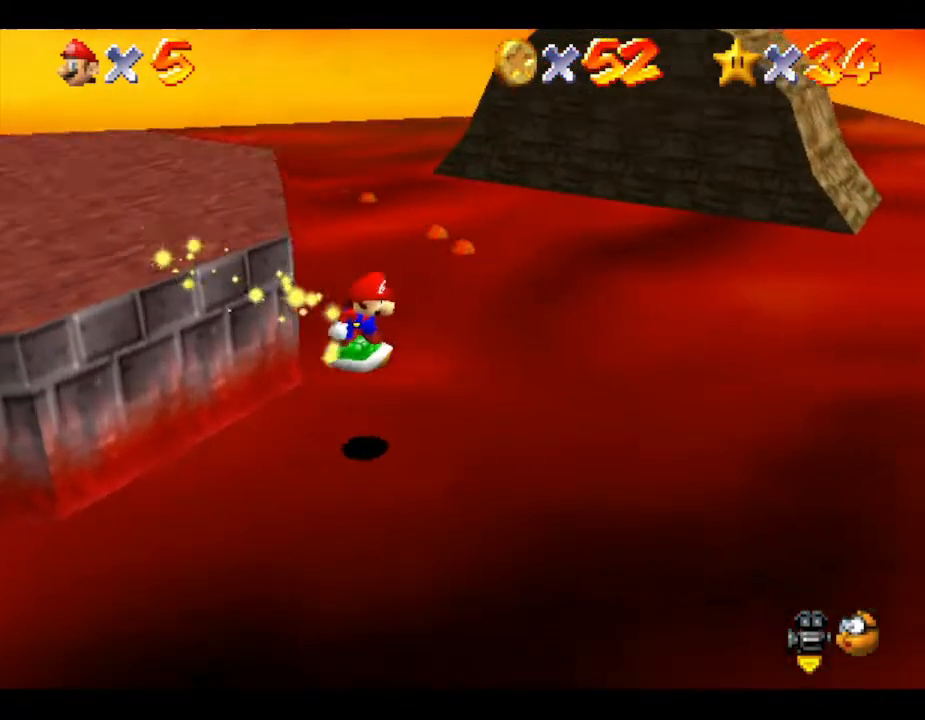
{"buttons": [], "left_stick": "center", "events": [[167, "left_stick", "center"]]}
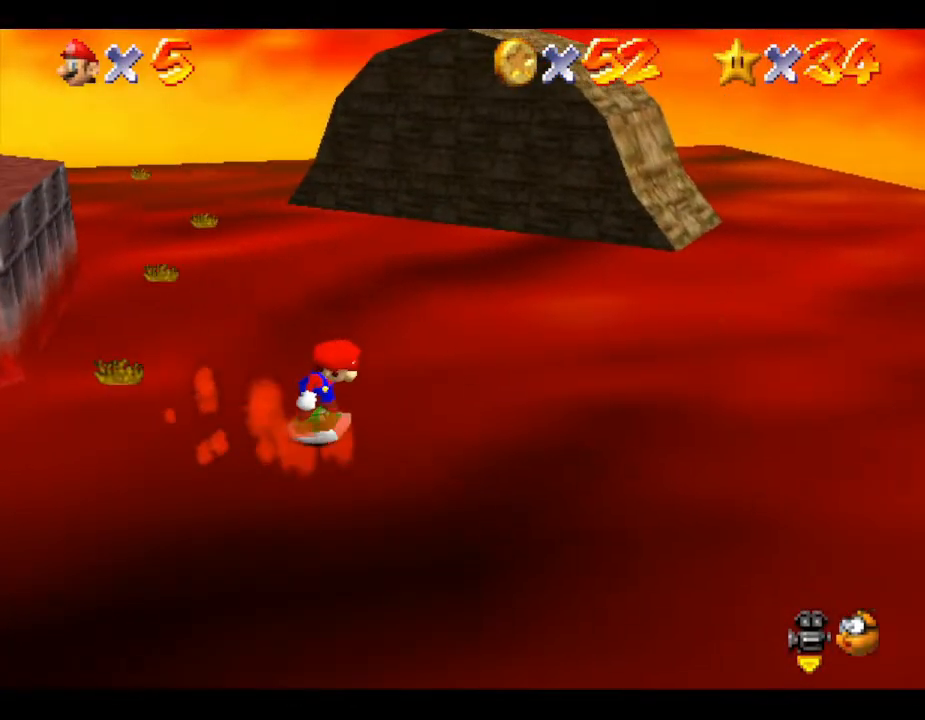
{"buttons": [], "left_stick": "right", "events": [[317, "left_stick", "down-right"], [433, "left_stick", "right"]]}
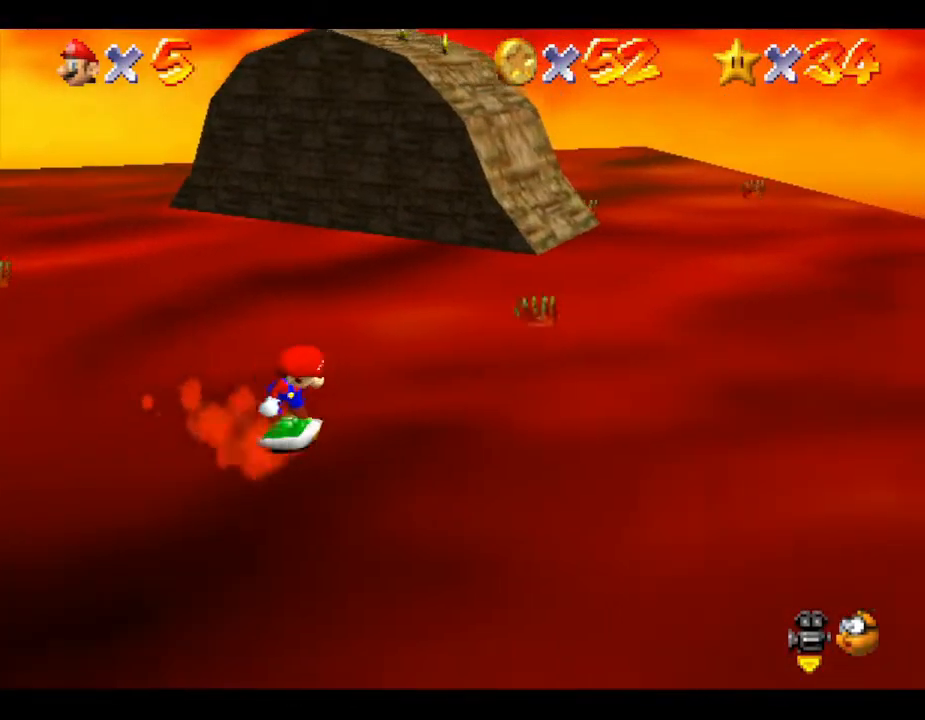
{"buttons": [], "left_stick": "right", "events": []}
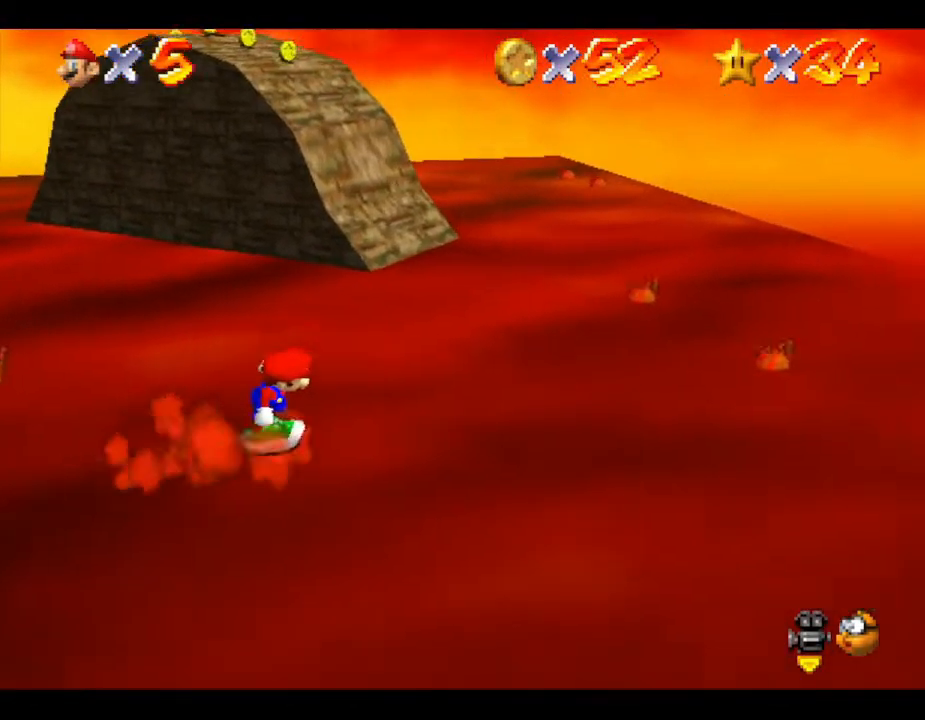
{"buttons": [], "left_stick": "up-right", "events": [[267, "left_stick", "up-right"]]}
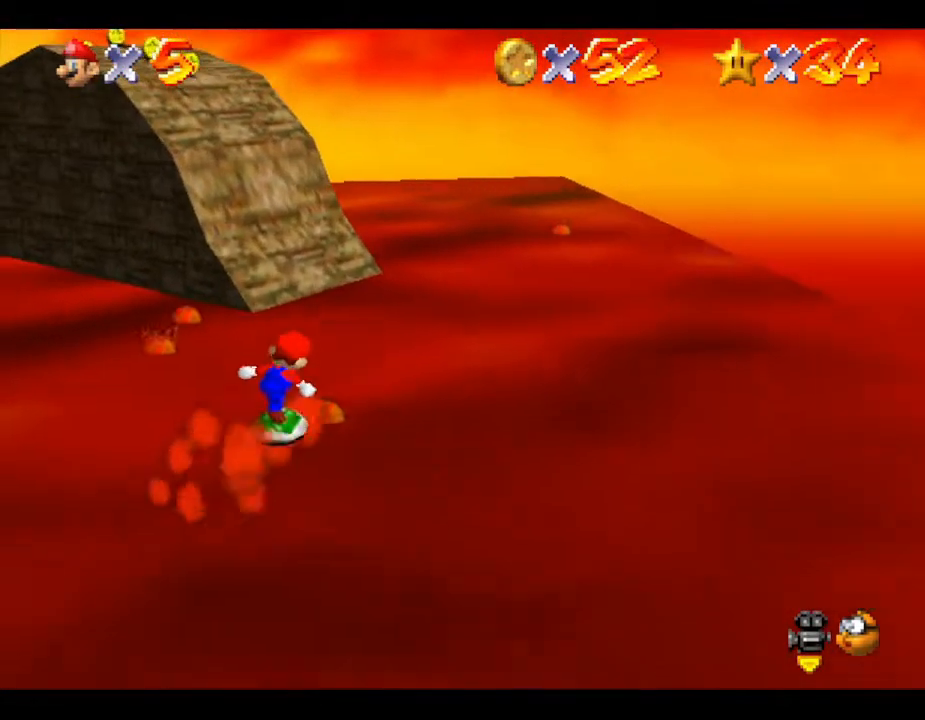
{"buttons": [], "left_stick": "up", "events": [[50, "left_stick", "up"]]}
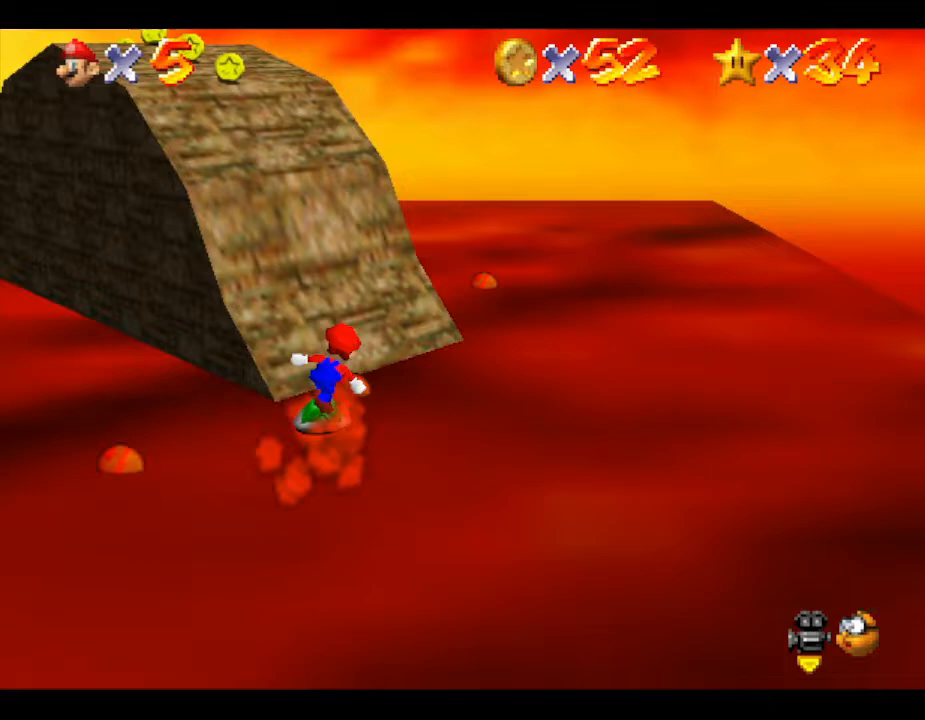
{"buttons": [], "left_stick": "up", "events": []}
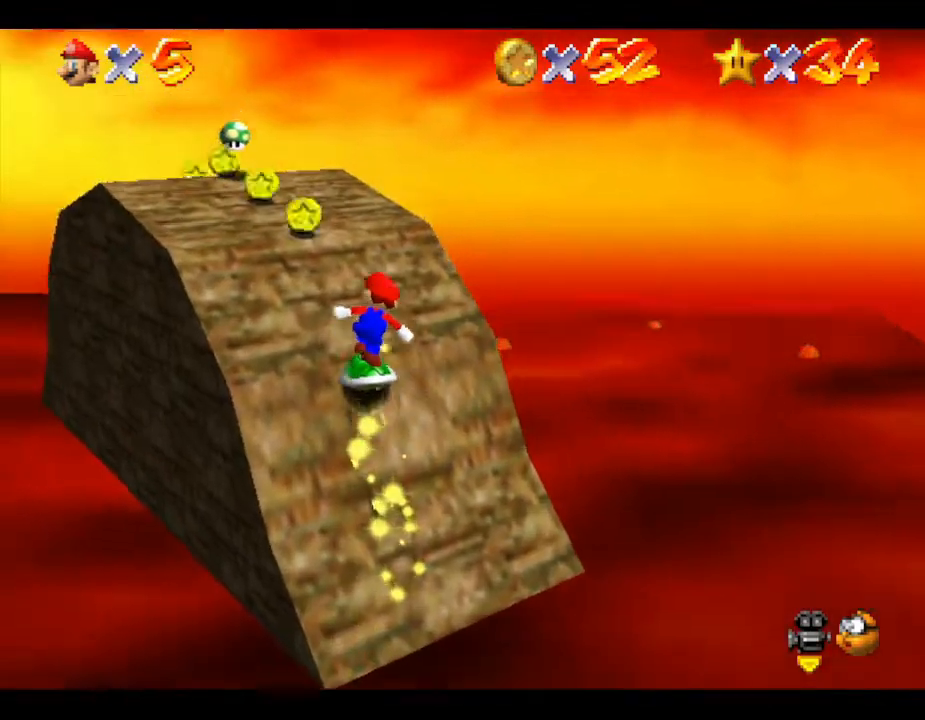
{"buttons": [], "left_stick": "up-left", "events": [[250, "left_stick", "up-left"]]}
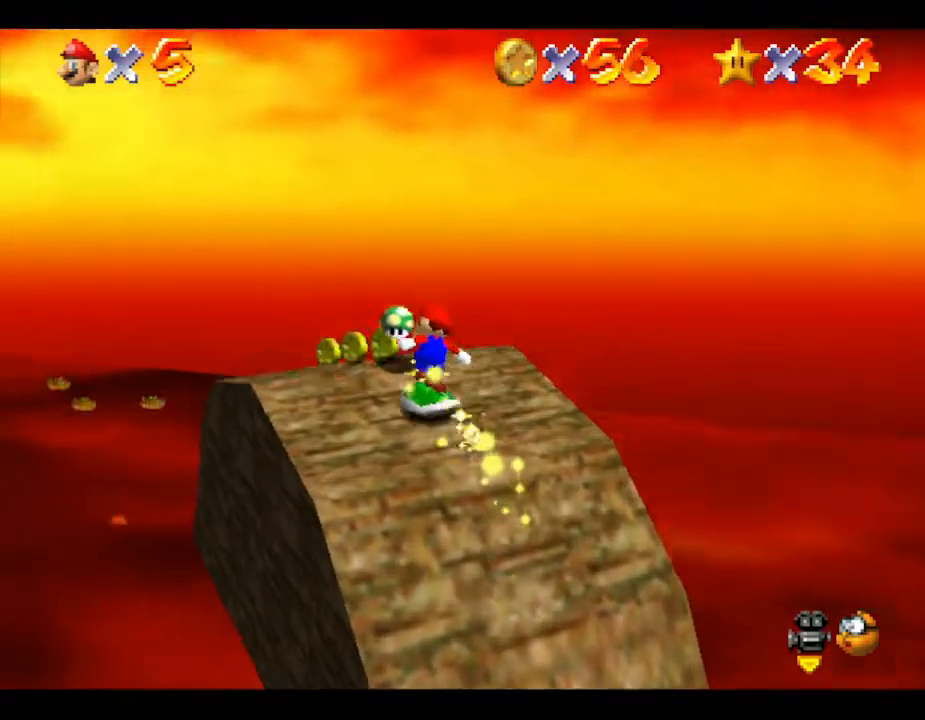
{"buttons": [], "left_stick": "up-left", "events": []}
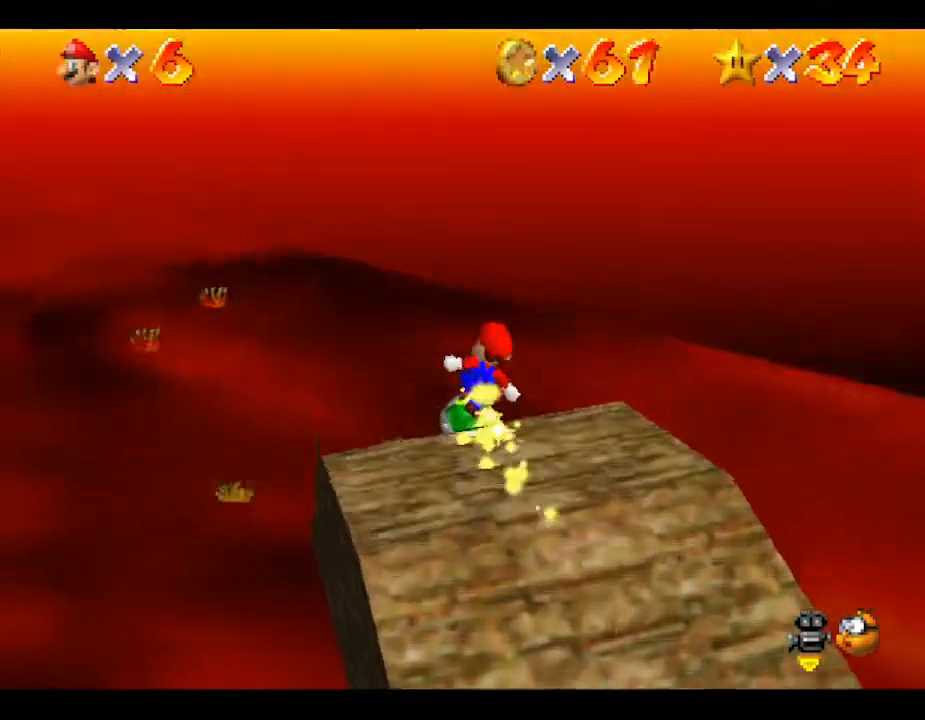
{"buttons": [], "left_stick": "up-left", "events": []}
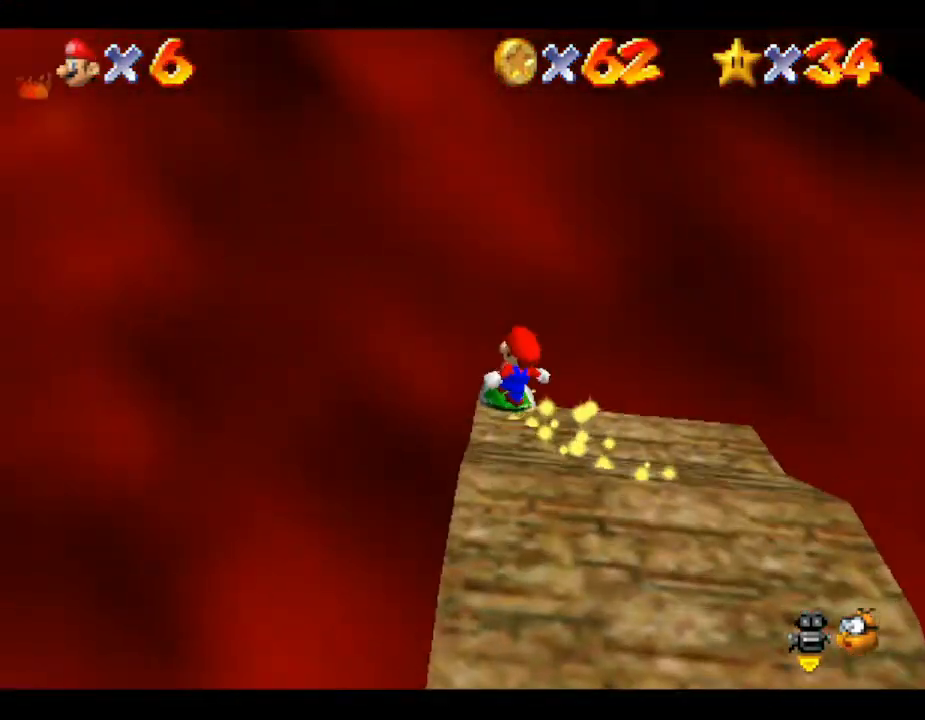
{"buttons": [], "left_stick": "up-left", "events": []}
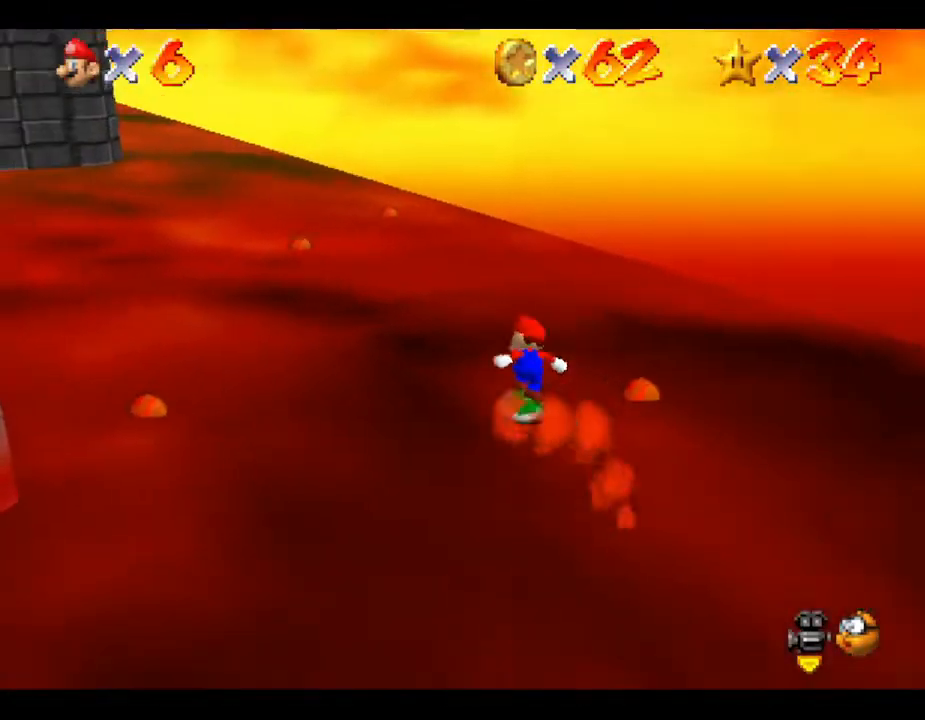
{"buttons": [], "left_stick": "up-left", "events": [[117, "left_stick", "up"], [217, "left_stick", "up-left"]]}
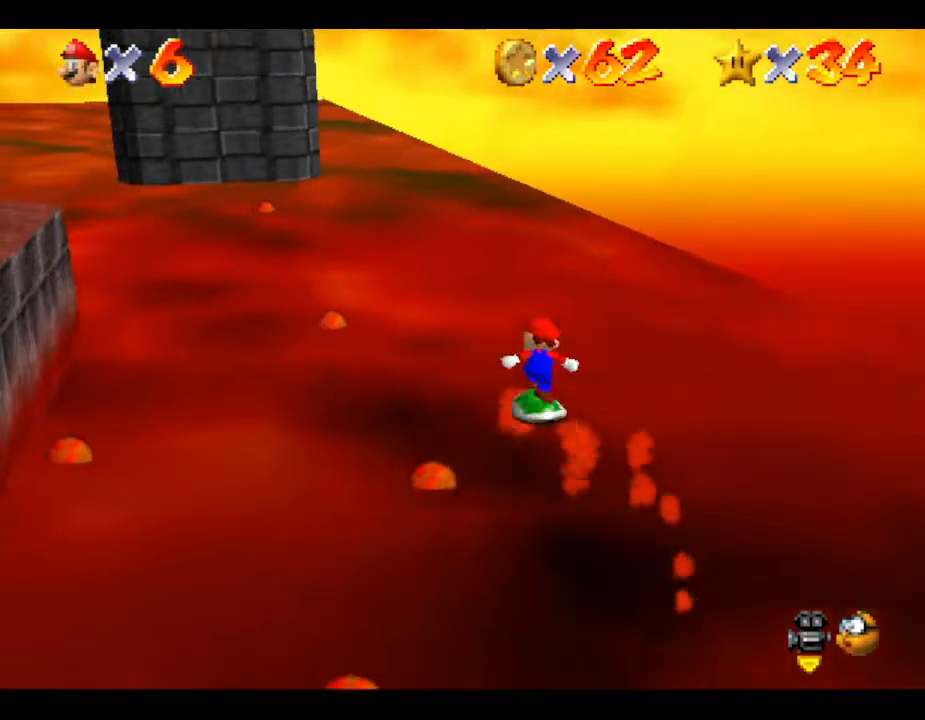
{"buttons": [], "left_stick": "up", "events": [[50, "C_RIGHT", "down"], [83, "C_RIGHT", "up"], [83, "left_stick", "up"]]}
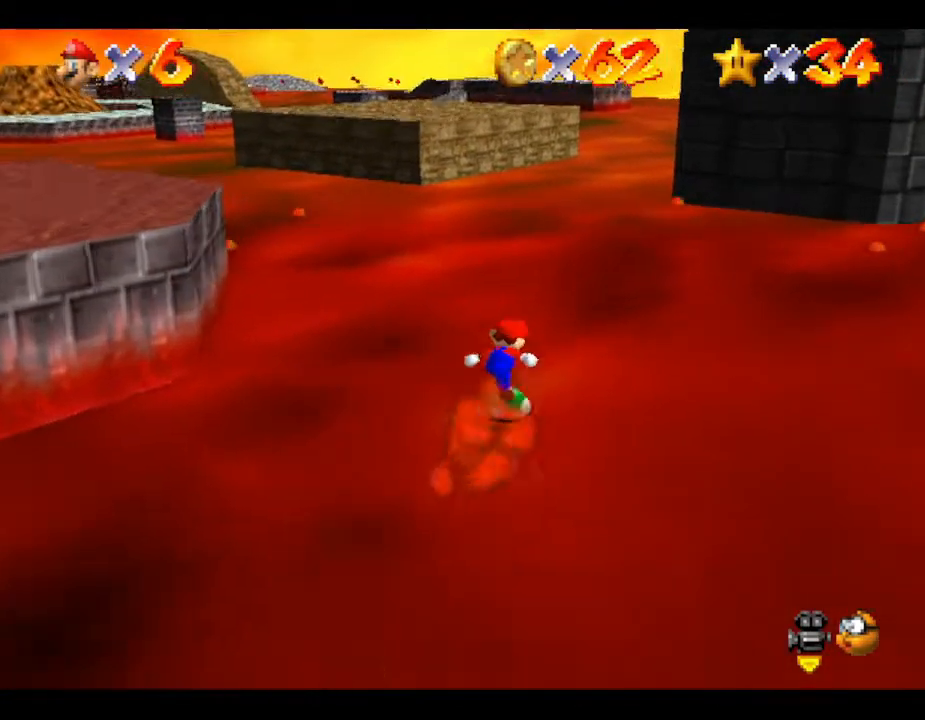
{"buttons": [], "left_stick": "up-left", "events": [[417, "left_stick", "up-left"]]}
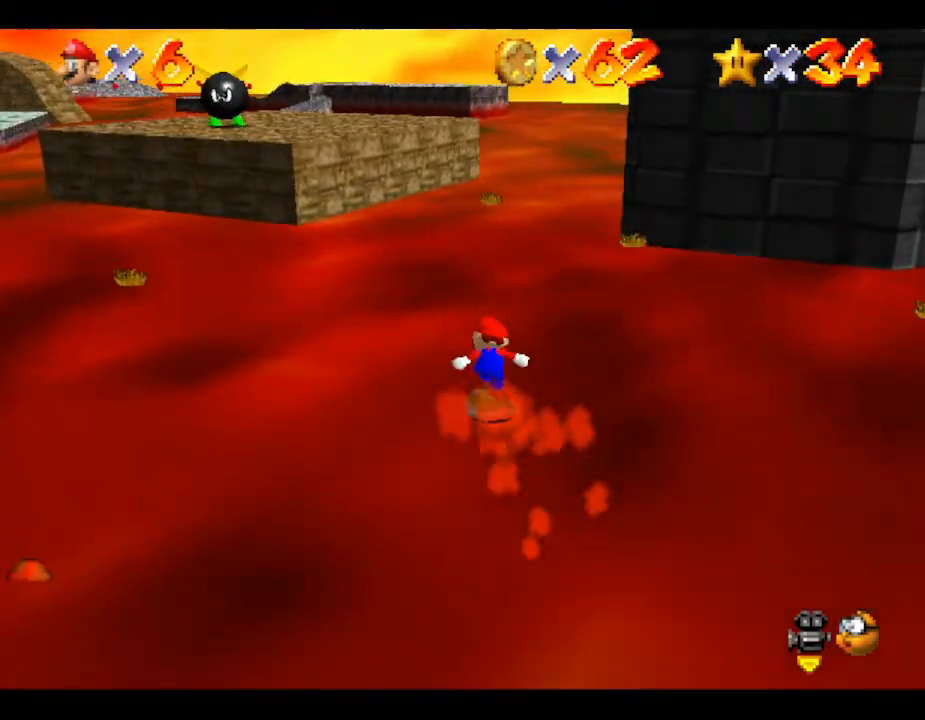
{"buttons": [], "left_stick": "left", "events": [[333, "left_stick", "left"]]}
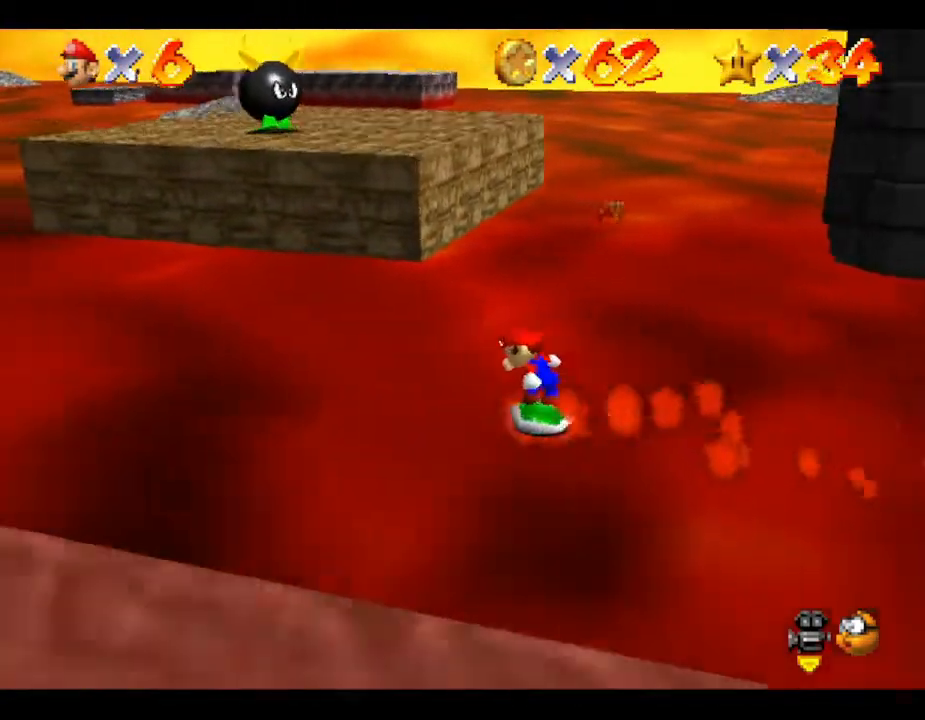
{"buttons": [], "left_stick": "left", "events": []}
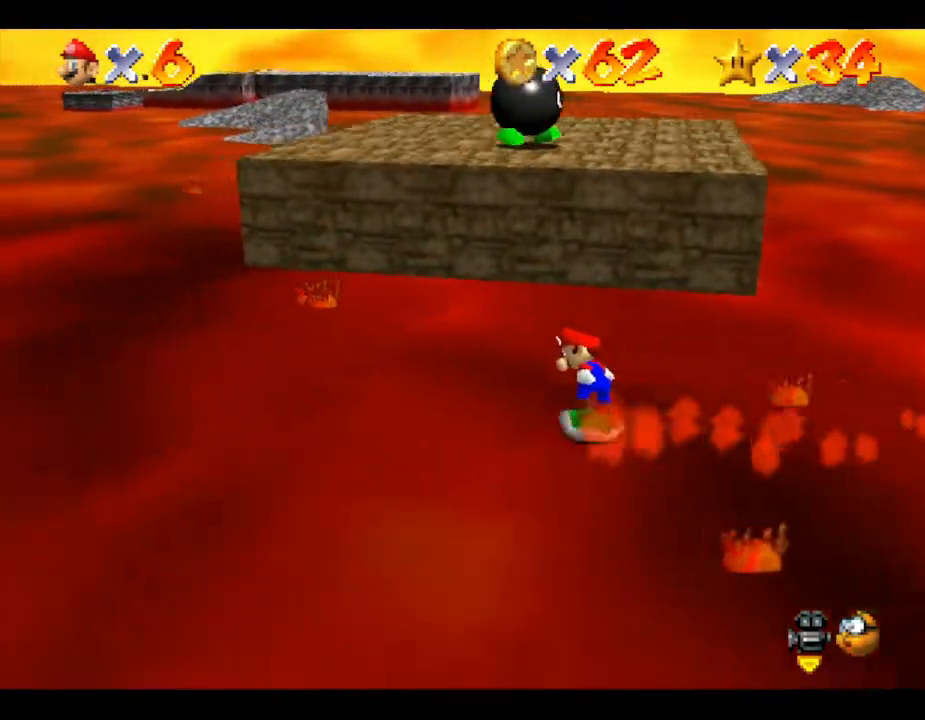
{"buttons": [], "left_stick": "left", "events": []}